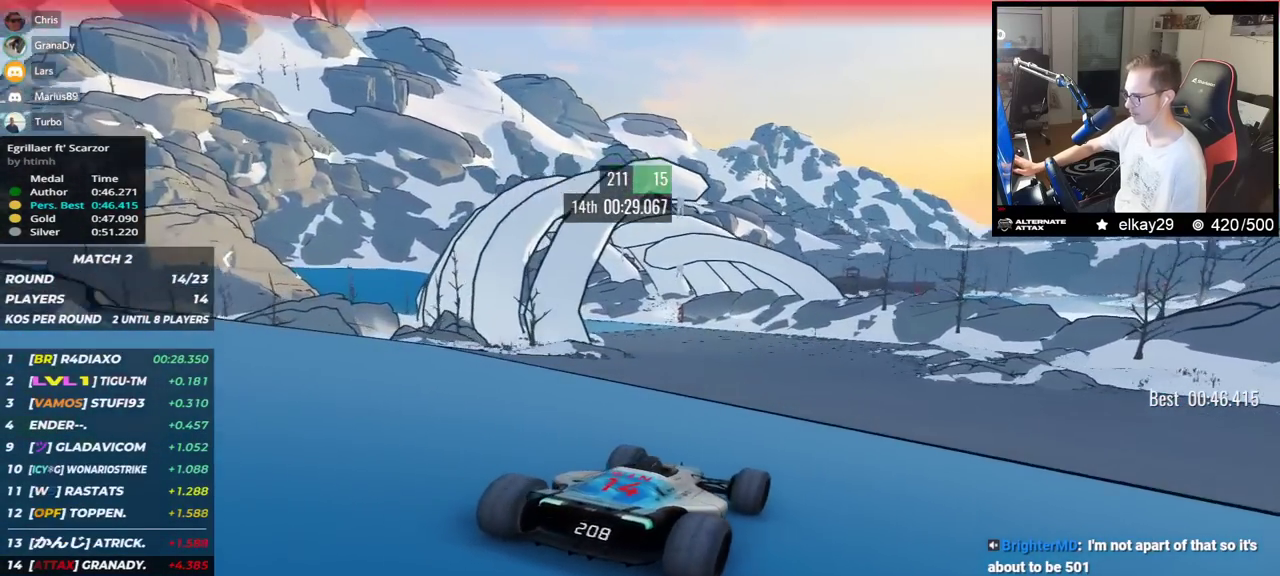
Gameplay with keyboard; each line is a JSON object with the keys held at the frame after it. "events" lists presses ("down") and releases ("up") of "down", "left", "right" and "up" between this image and that frame as [ms after this image, input, new state], when the widget could be followed in between. No other keys are recorded. Mouse input is not recorded.
{"keys": ["up"], "events": []}
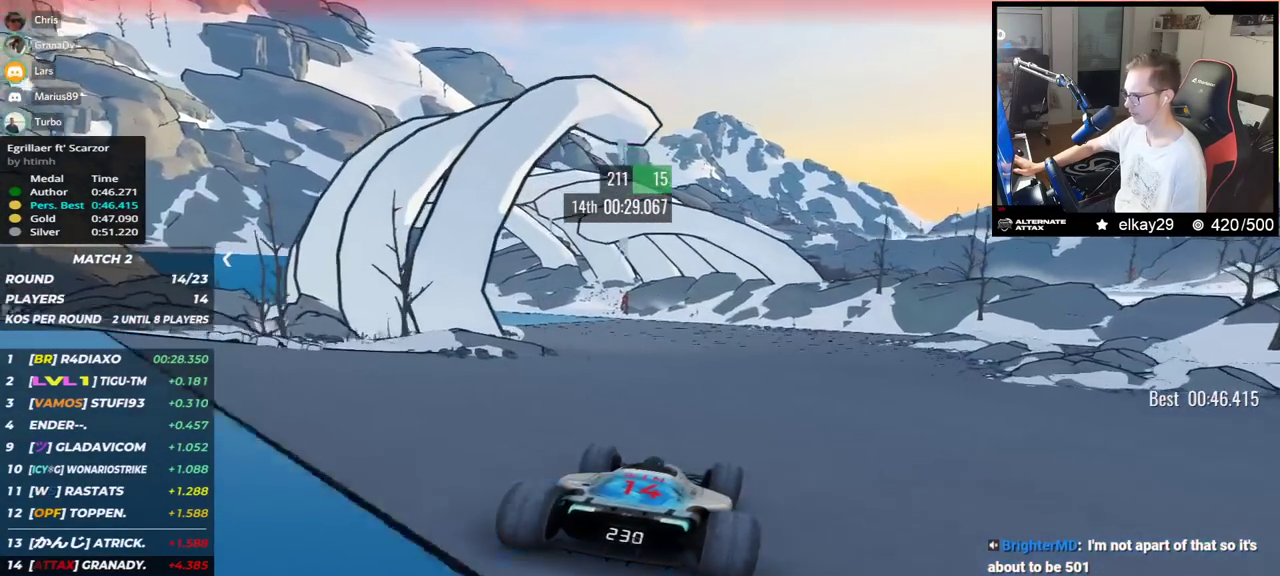
{"keys": ["up"], "events": []}
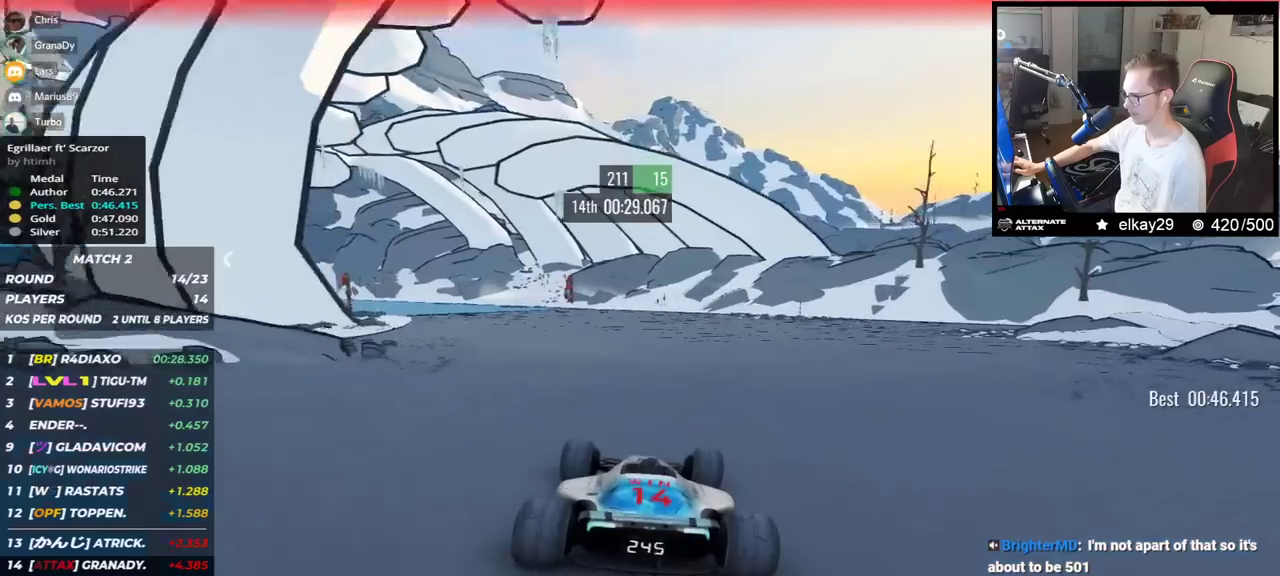
{"keys": ["left", "up"], "events": [[350, "left", "down"]]}
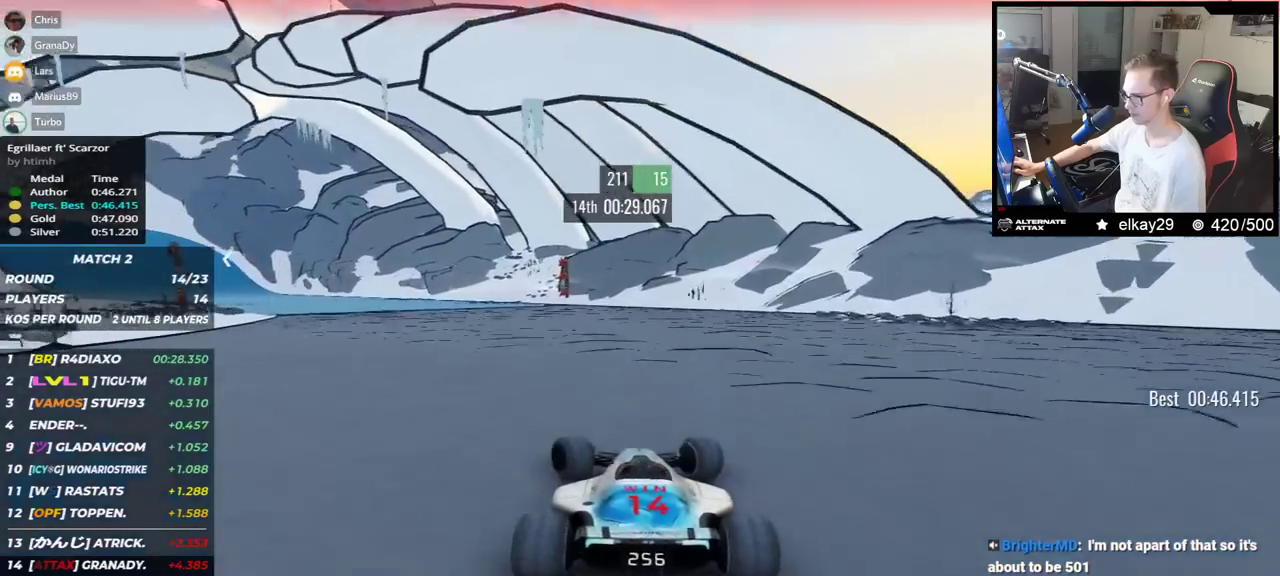
{"keys": ["left", "up"], "events": []}
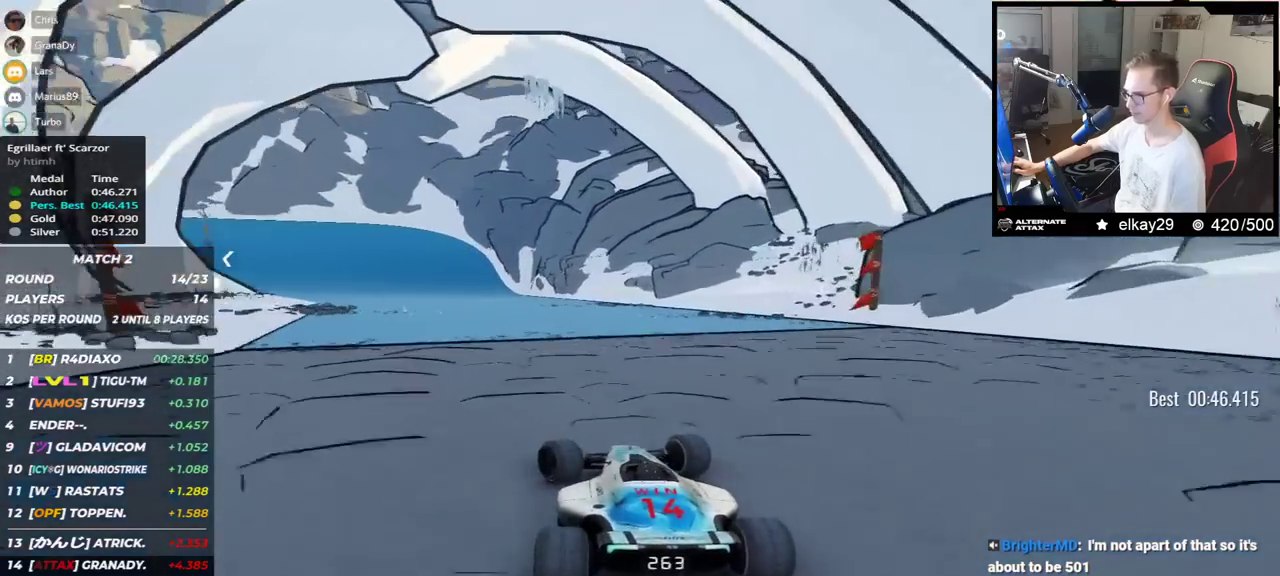
{"keys": ["left", "up"], "events": []}
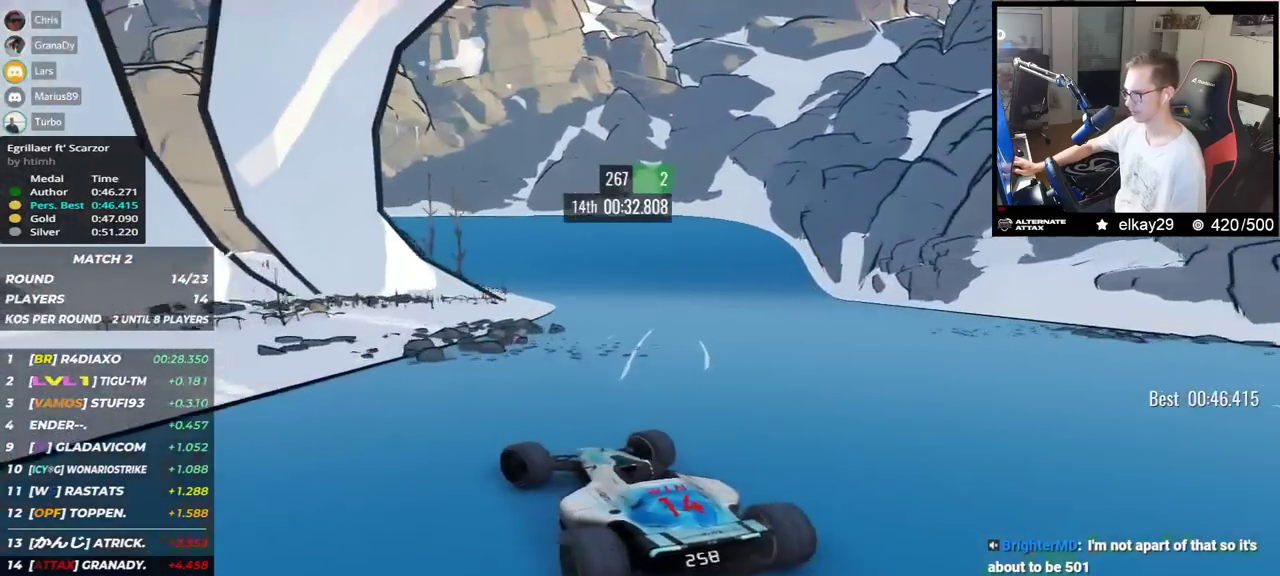
{"keys": ["right", "up"], "events": [[117, "left", "up"], [184, "right", "down"]]}
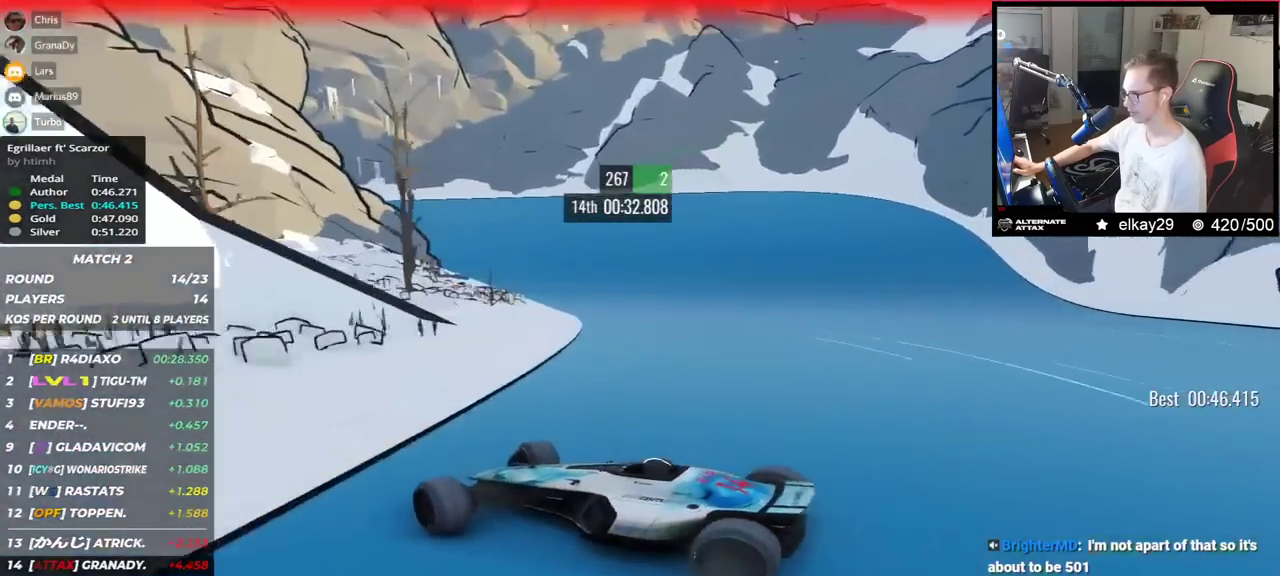
{"keys": ["right", "up"], "events": []}
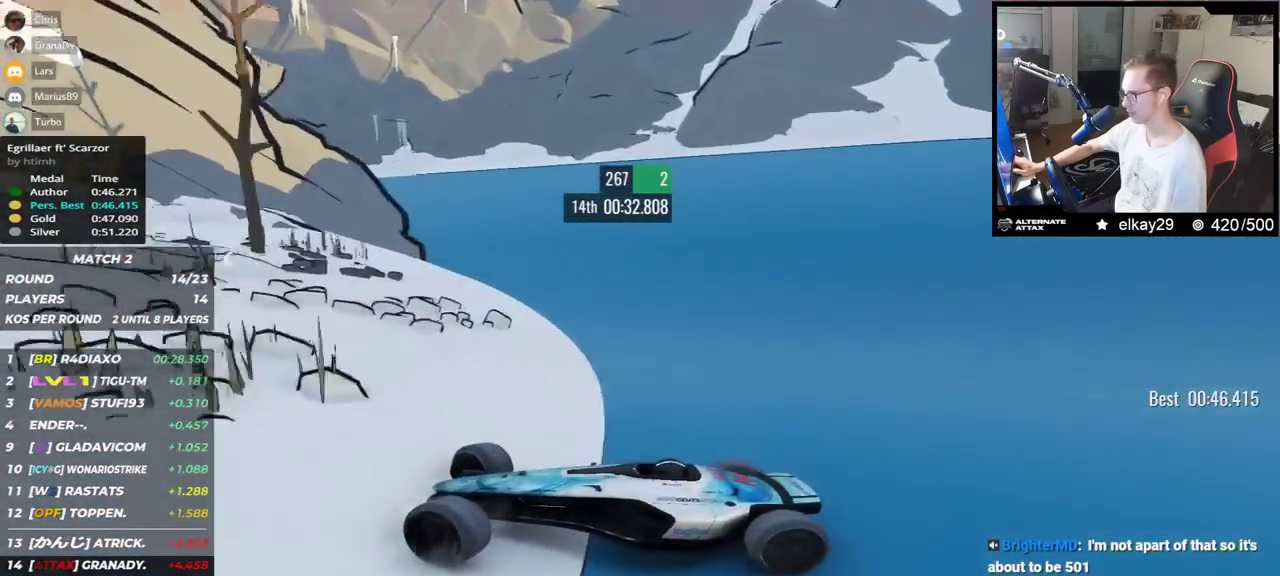
{"keys": ["right", "up"], "events": [[17, "down", "down"], [167, "down", "up"]]}
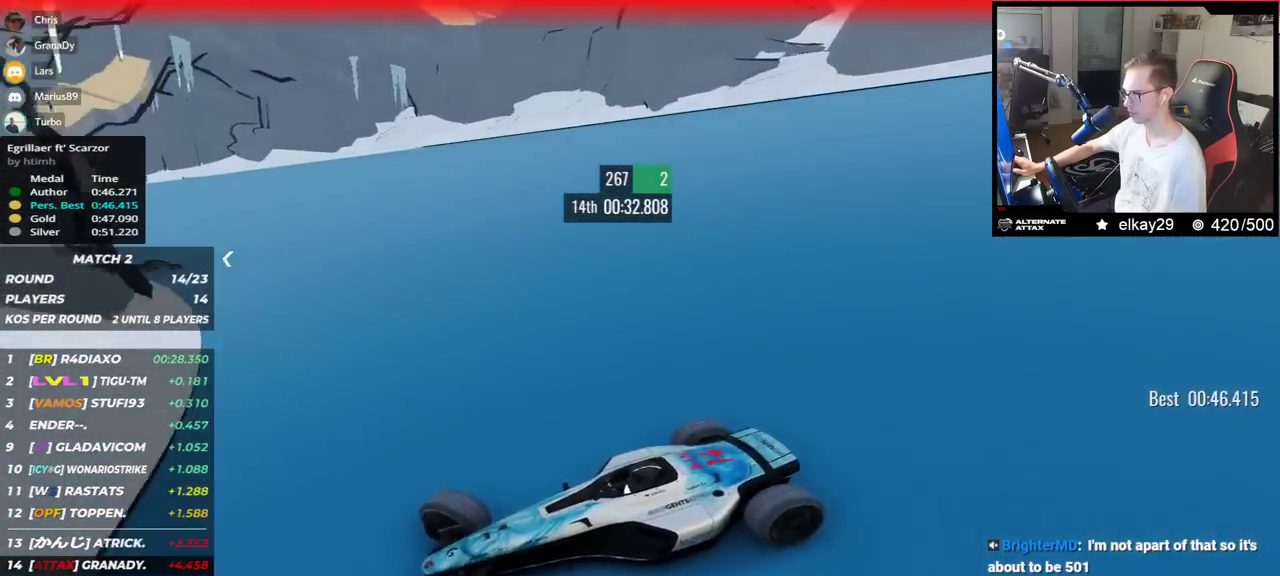
{"keys": ["right", "up"], "events": [[100, "down", "down"], [183, "down", "up"]]}
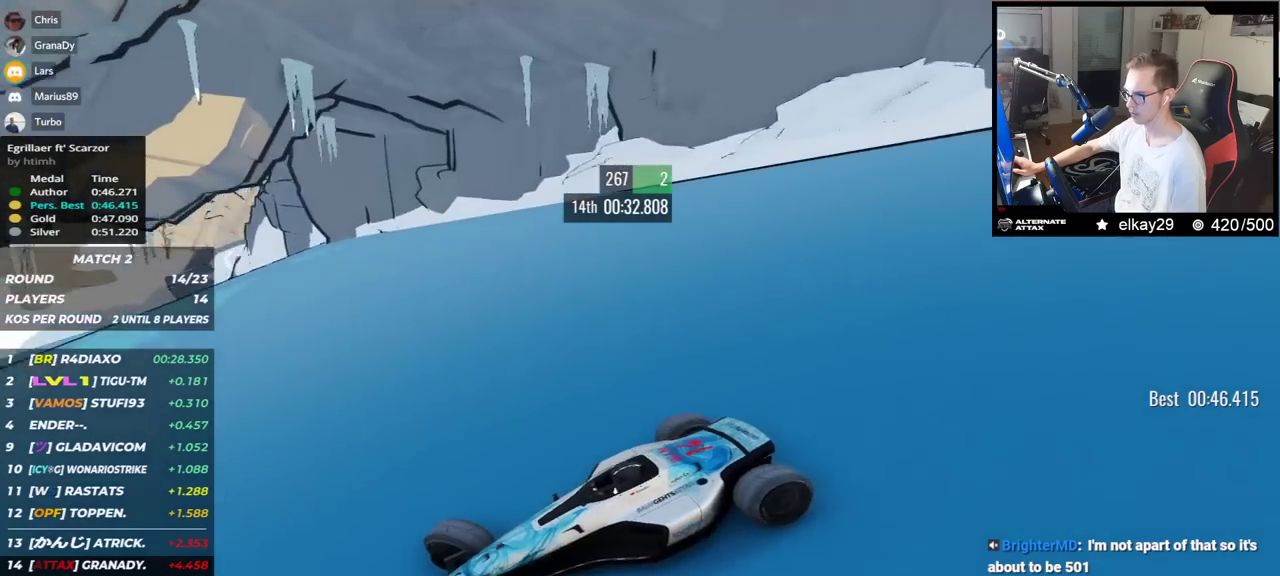
{"keys": ["down", "right", "up"], "events": [[468, "down", "down"]]}
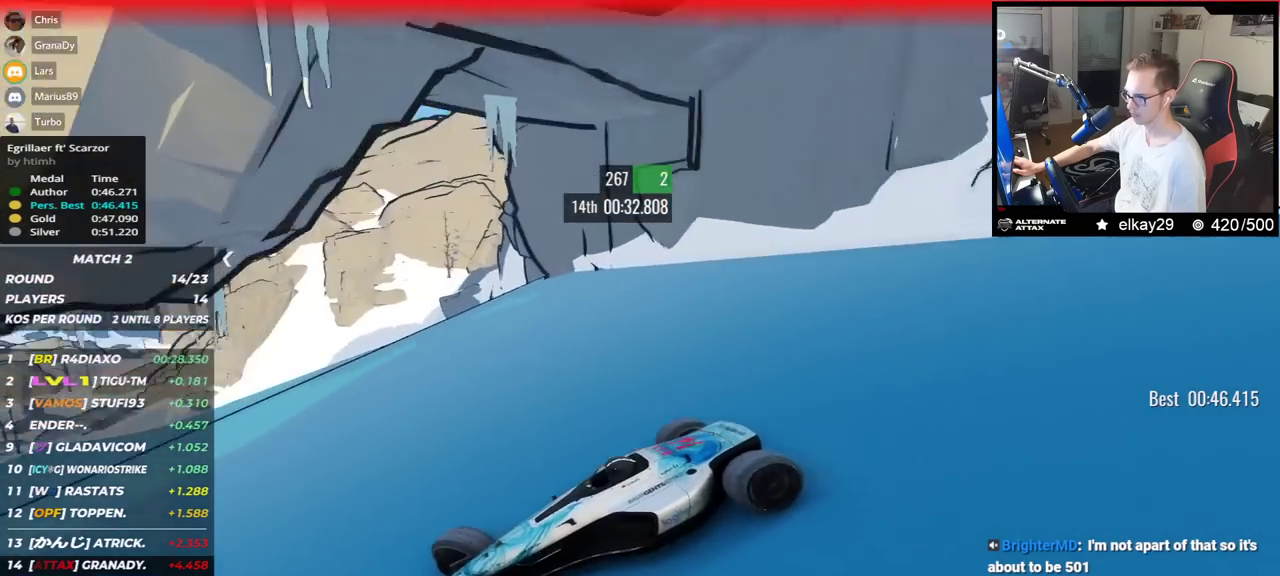
{"keys": ["right", "up"], "events": [[50, "down", "up"]]}
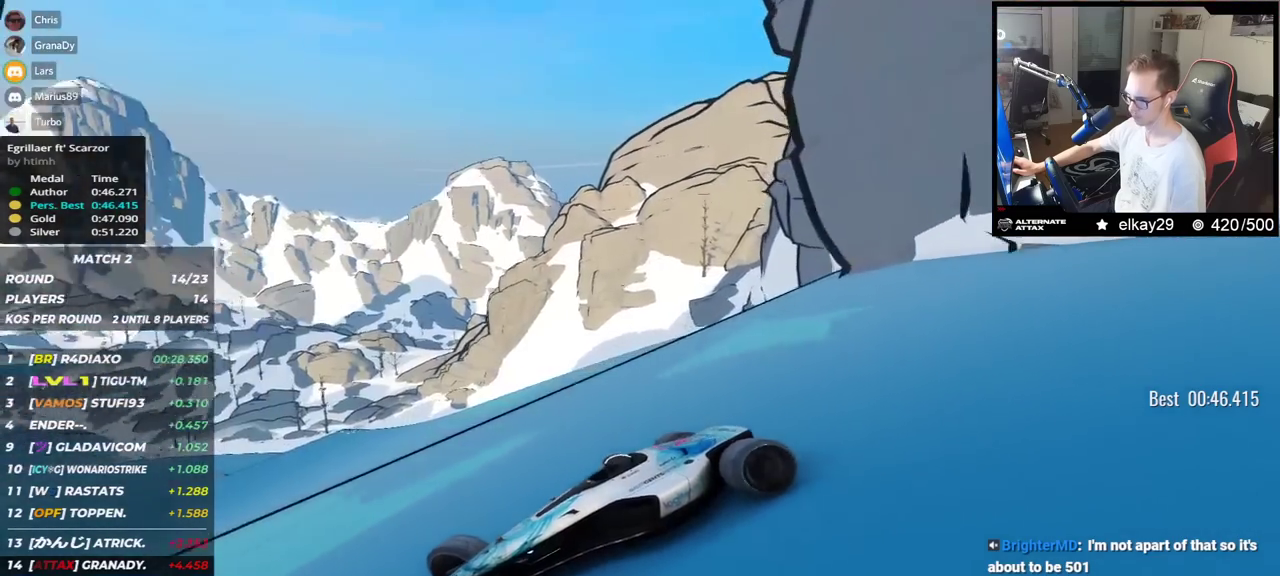
{"keys": ["right", "up"], "events": []}
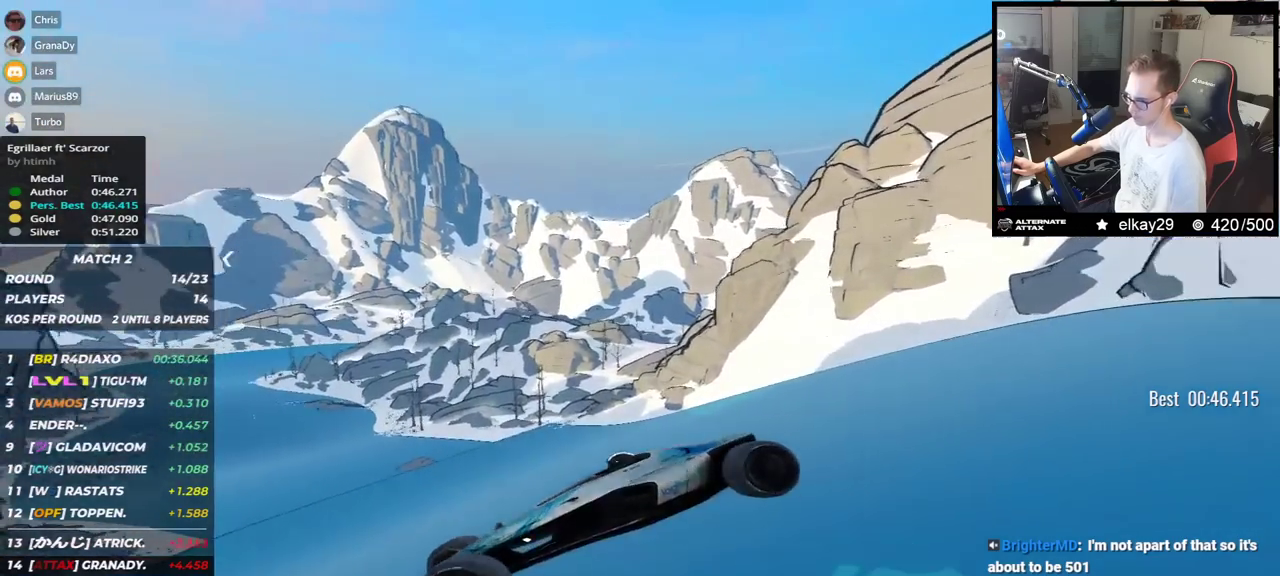
{"keys": ["right", "up"], "events": []}
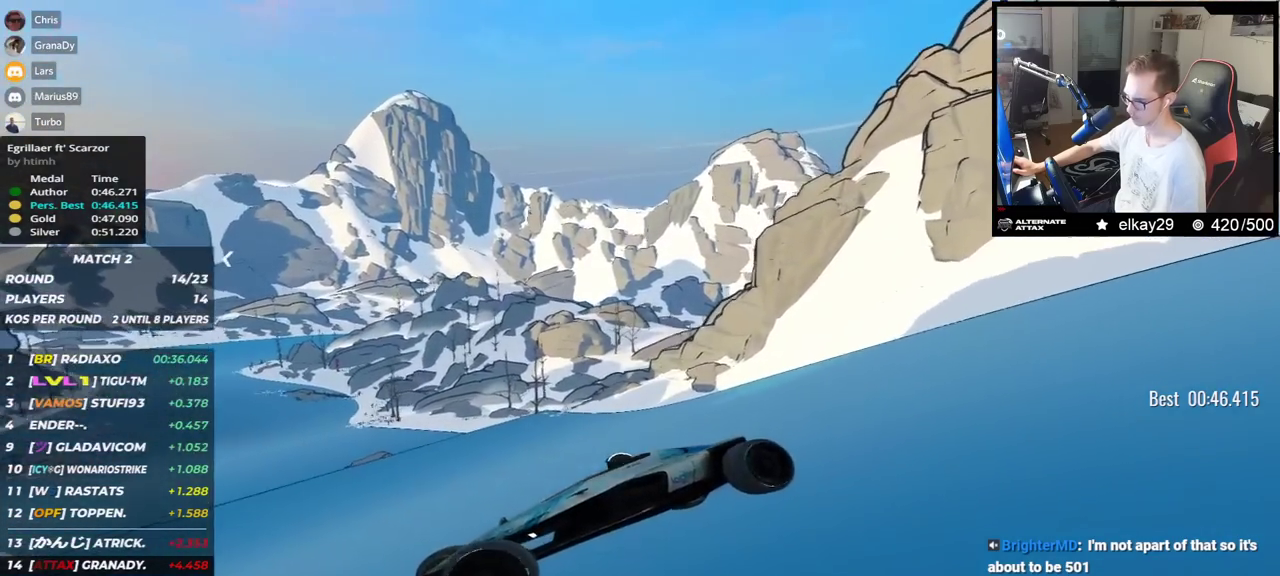
{"keys": ["right", "up"], "events": []}
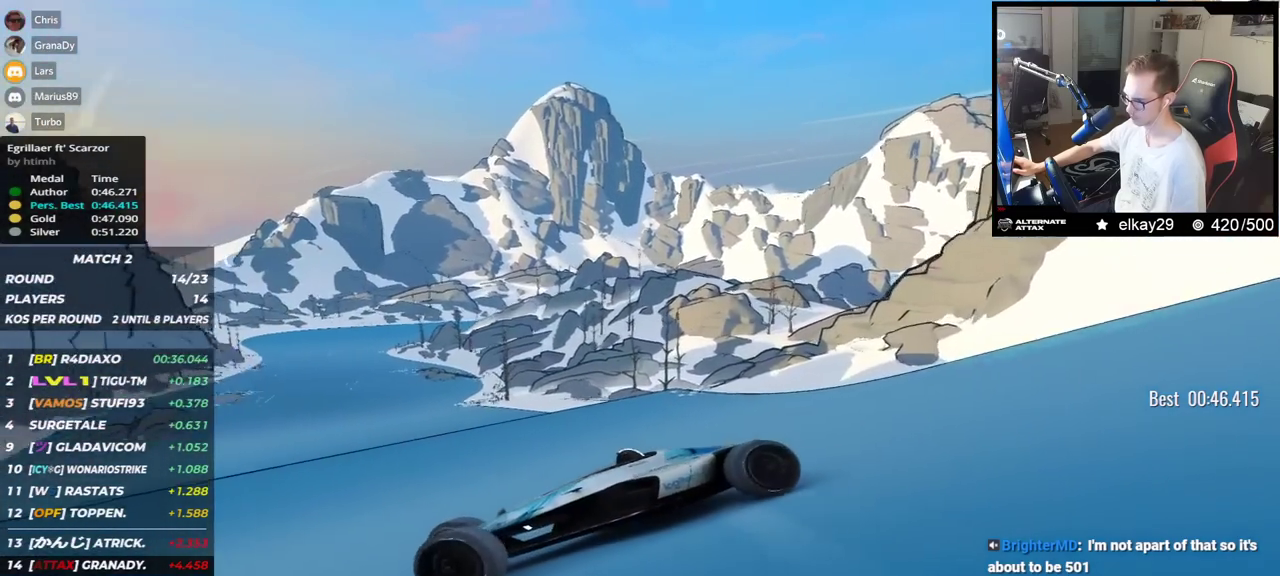
{"keys": ["right", "up"], "events": []}
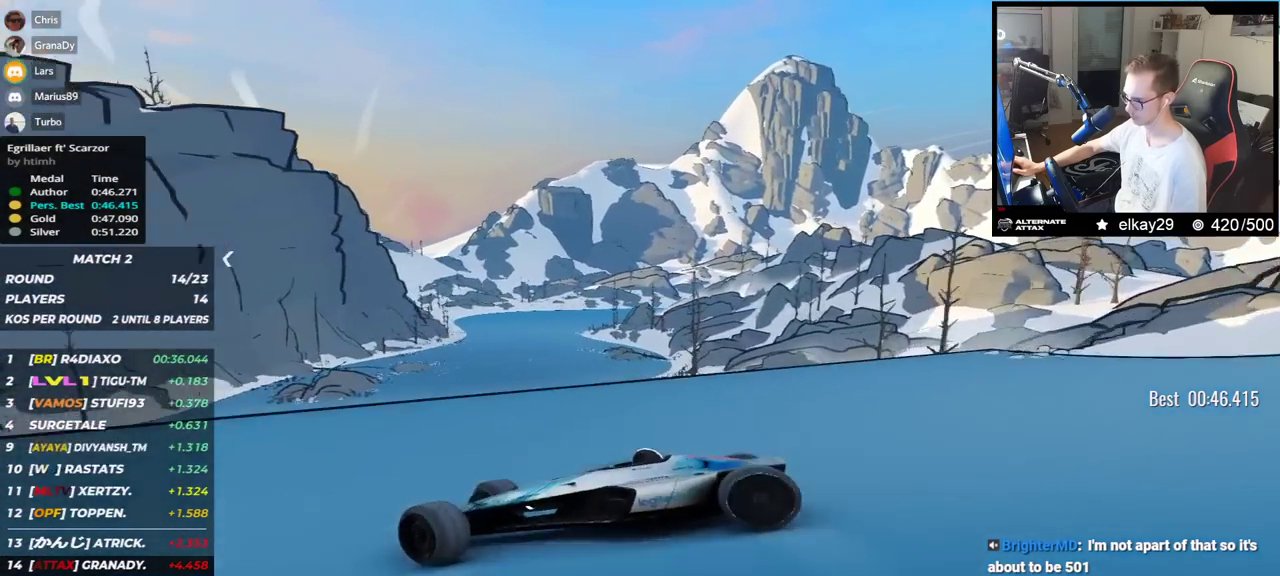
{"keys": ["right", "up"], "events": []}
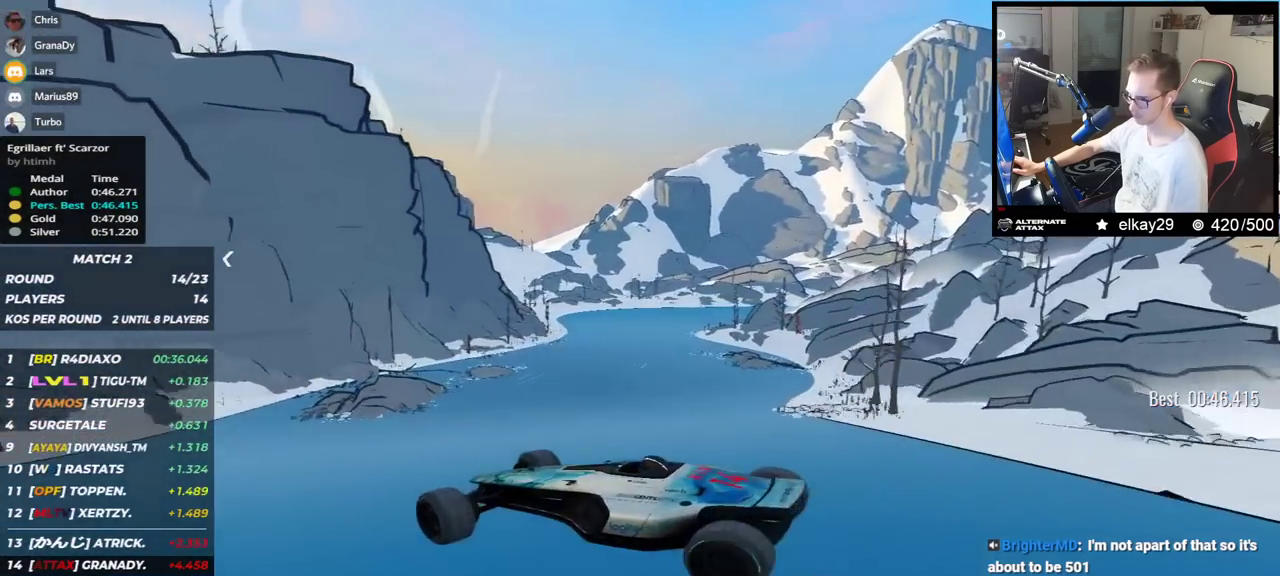
{"keys": ["down", "right", "up"], "events": [[484, "down", "down"]]}
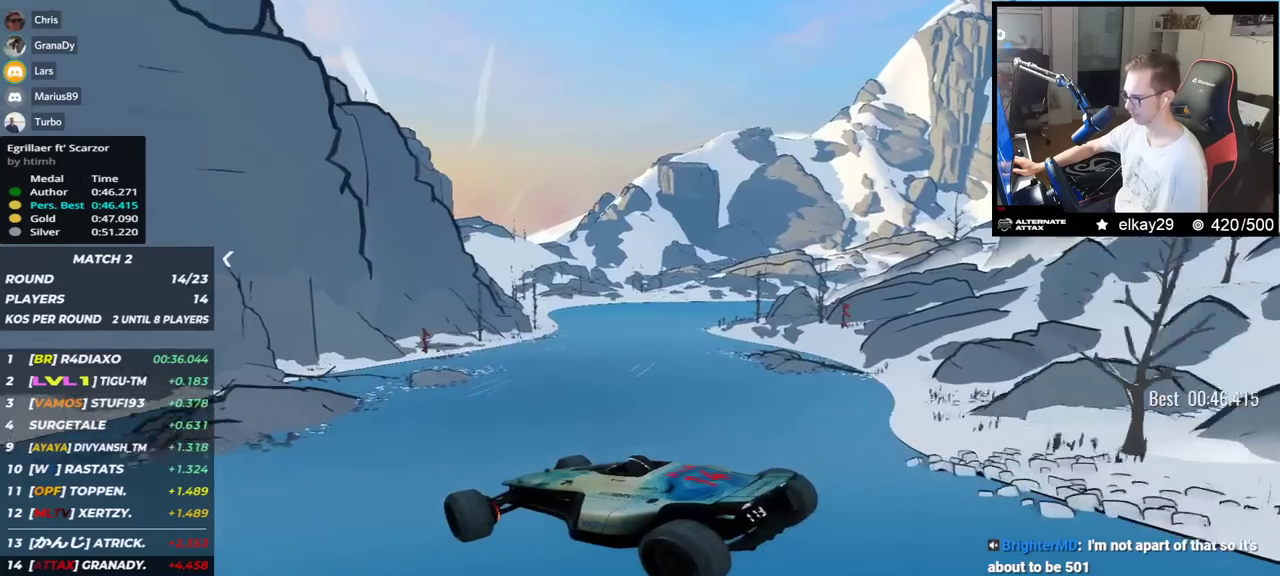
{"keys": ["right", "up"], "events": [[67, "down", "up"], [234, "right", "up"], [484, "right", "down"]]}
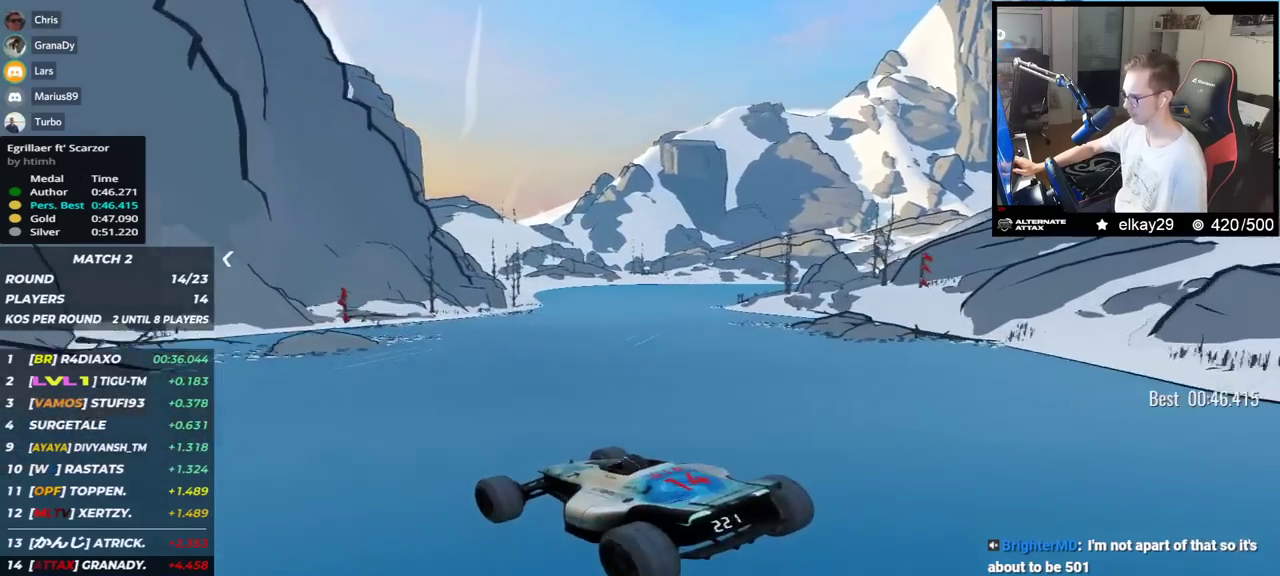
{"keys": ["right", "up"], "events": [[83, "right", "up"], [450, "right", "down"]]}
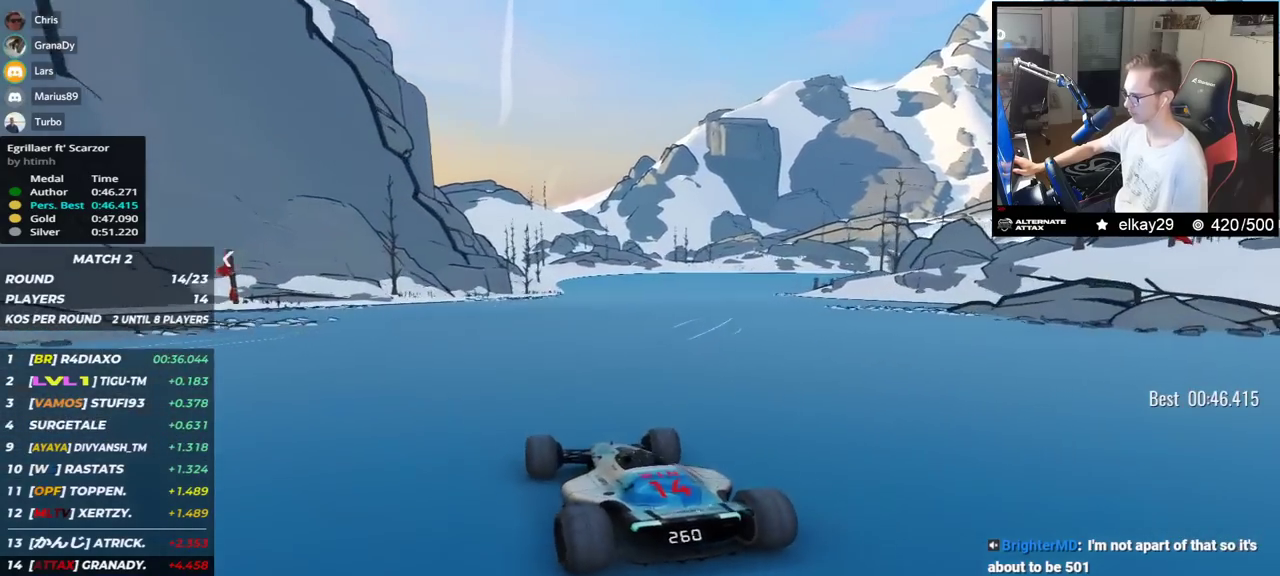
{"keys": ["right", "up"], "events": []}
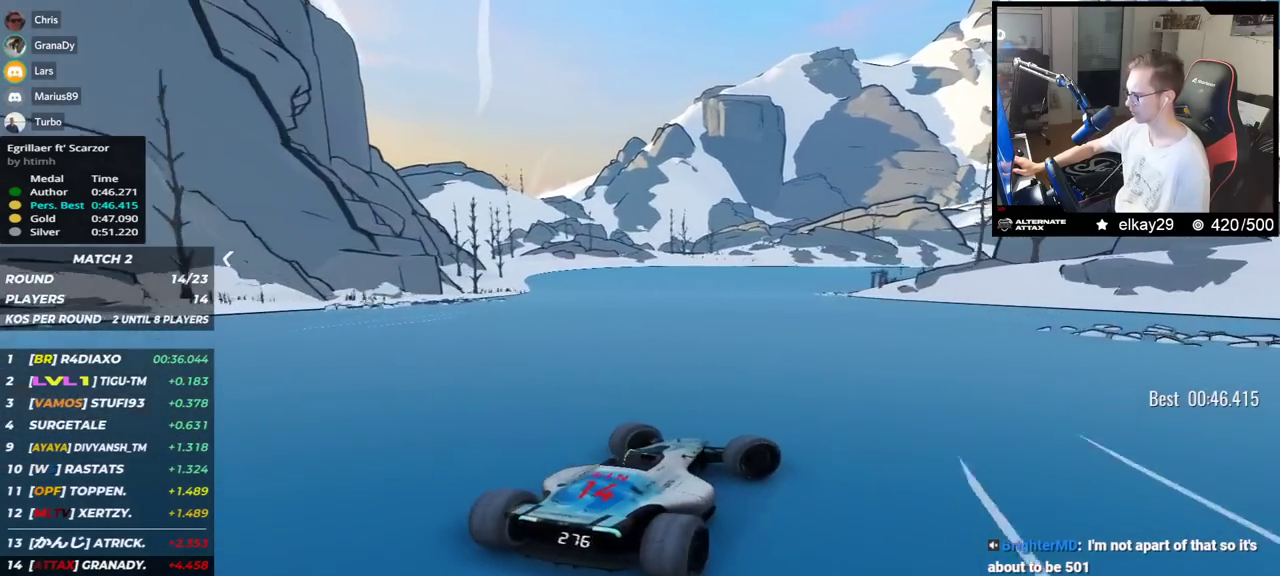
{"keys": ["left", "up"], "events": [[83, "right", "up"], [183, "left", "down"]]}
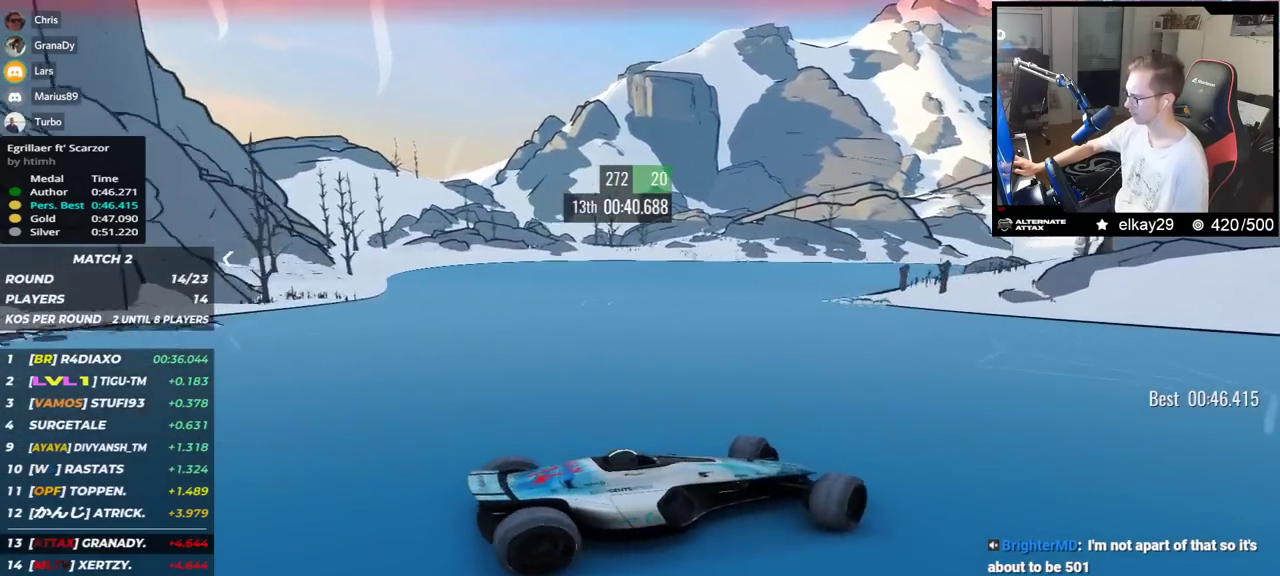
{"keys": ["left", "up"], "events": []}
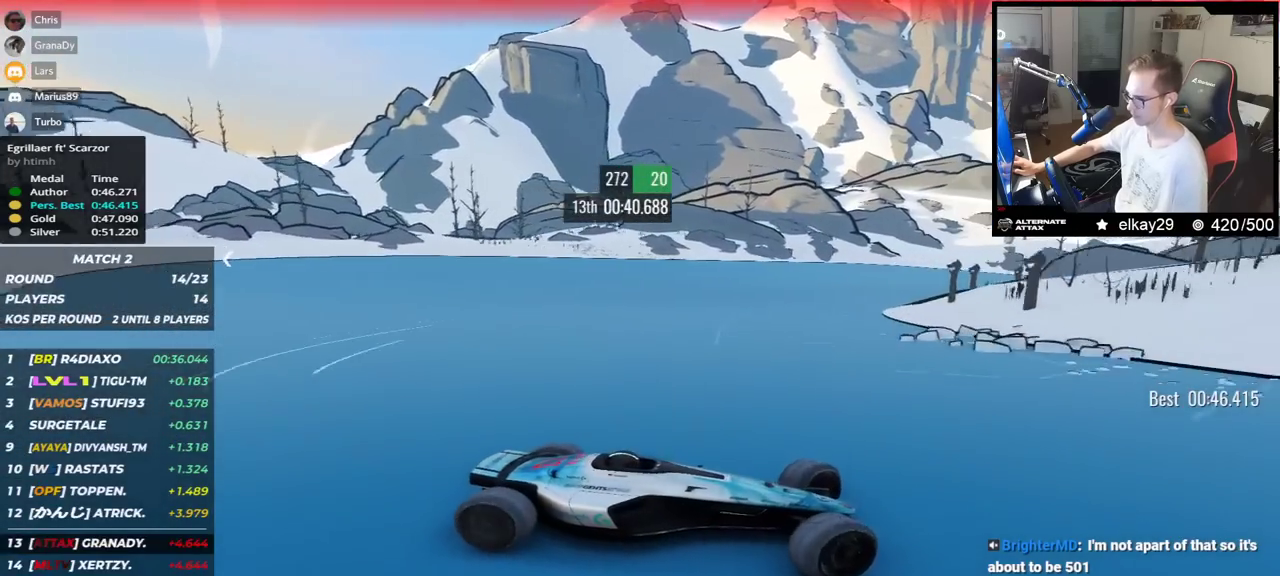
{"keys": ["left", "up"], "events": []}